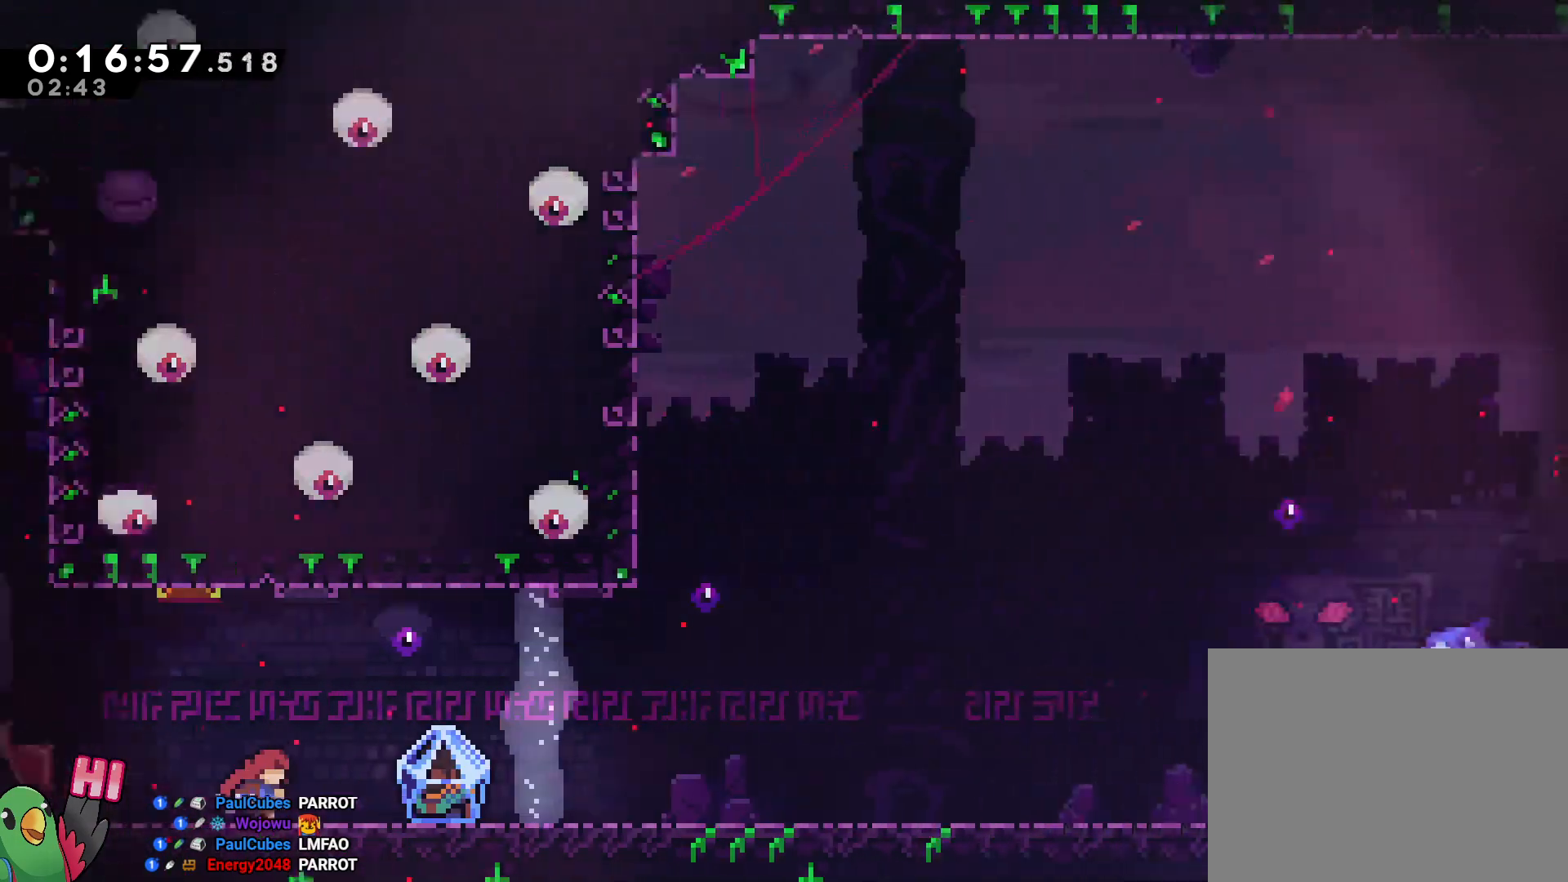
Gameplay with a controller (Nintendo layout); each line is a JSON object with the inputs held at the frame after it (dt_ms = milliseconds from this image to that frame). "events" lists button and stick changes between this image and that frame as [ms after this image, input, new state], when the widget could be followed in between. Not read: DPAD_LEFT DPAD_UP HOME L3 R3 SELECT.
{"dt_ms": 500, "buttons": ["L2", "R1"], "left_stick": "right", "right_stick": "center", "events": [[233, "L2", "down"], [283, "L2", "up"], [283, "left_stick", "center"], [333, "L2", "down"], [333, "left_stick", "right"]]}
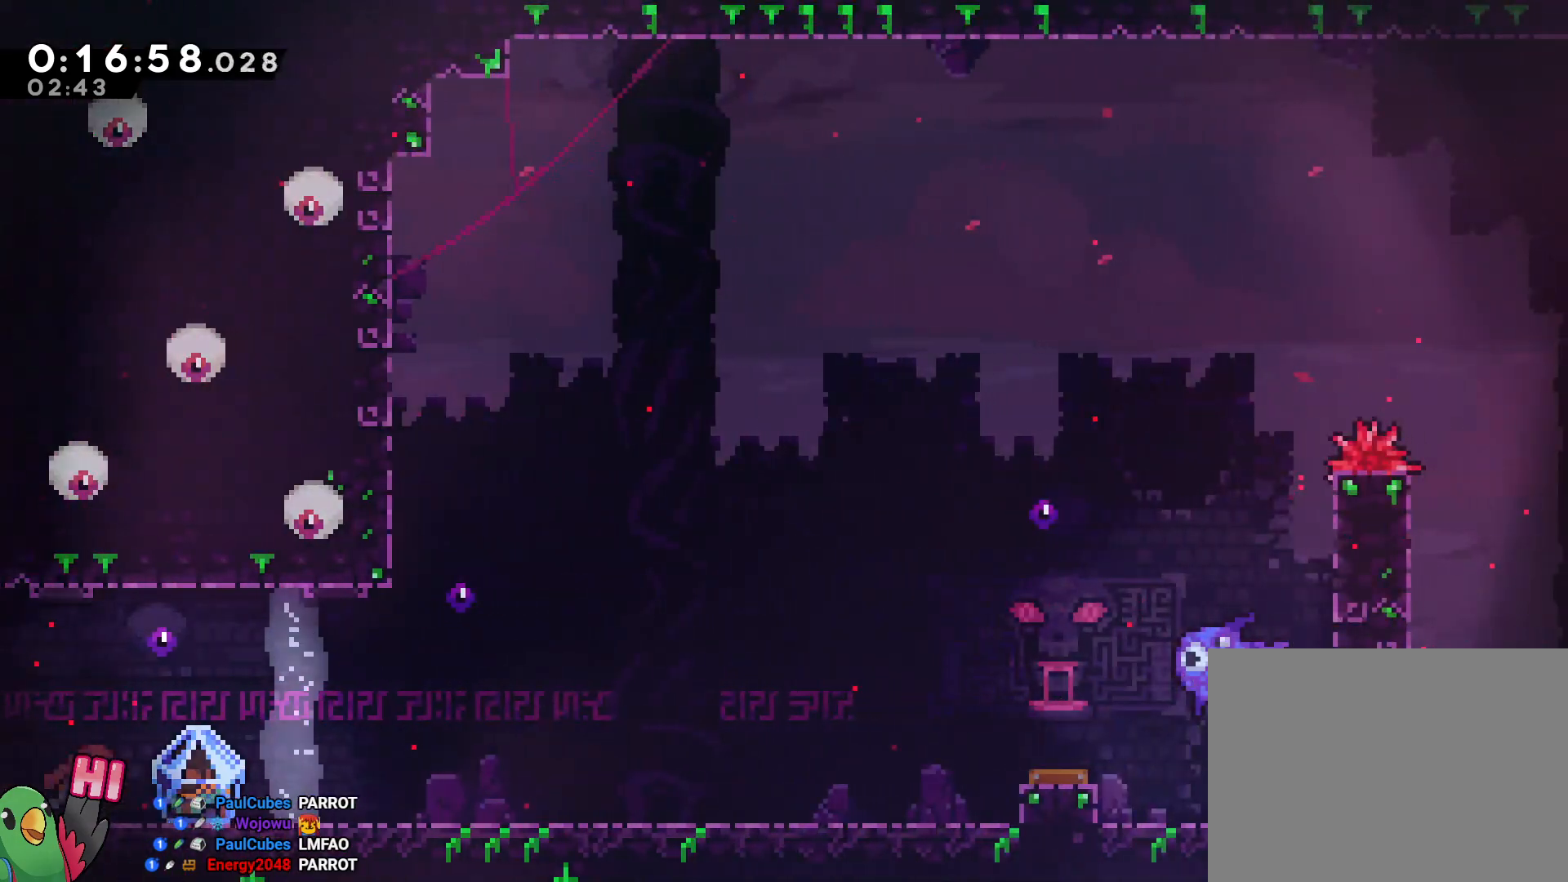
{"dt_ms": 500, "buttons": ["L2"], "left_stick": "center", "right_stick": "center", "events": [[283, "left_stick", "center"], [467, "R1", "up"]]}
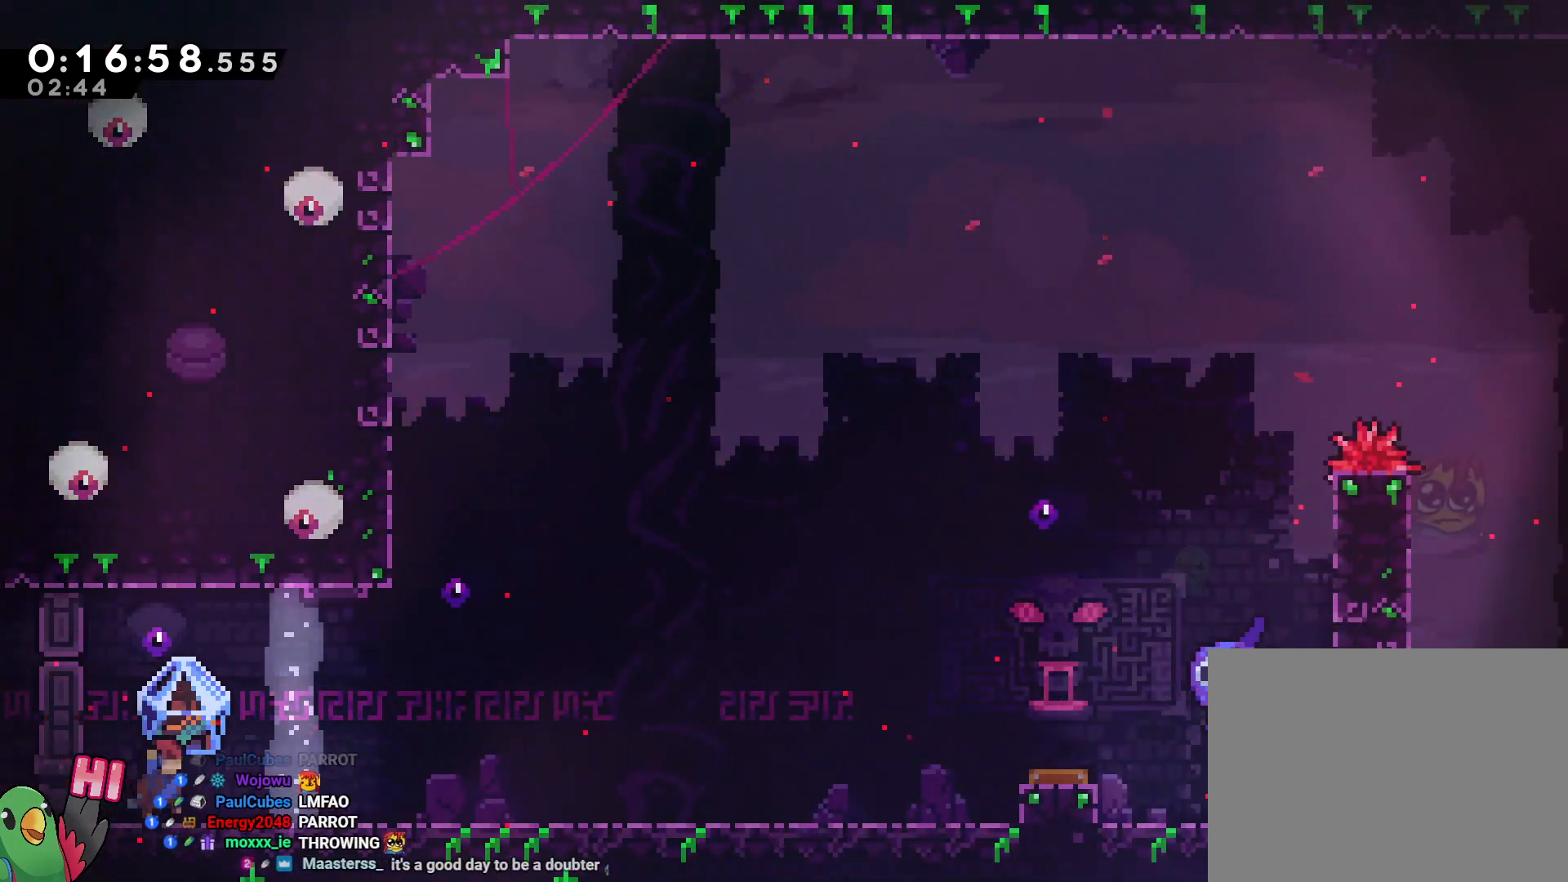
{"dt_ms": 500, "buttons": ["L2", "R1"], "left_stick": "down-right", "right_stick": "center", "events": [[333, "left_stick", "down-right"], [350, "Y", "down"], [450, "R1", "down"], [467, "Y", "up"]]}
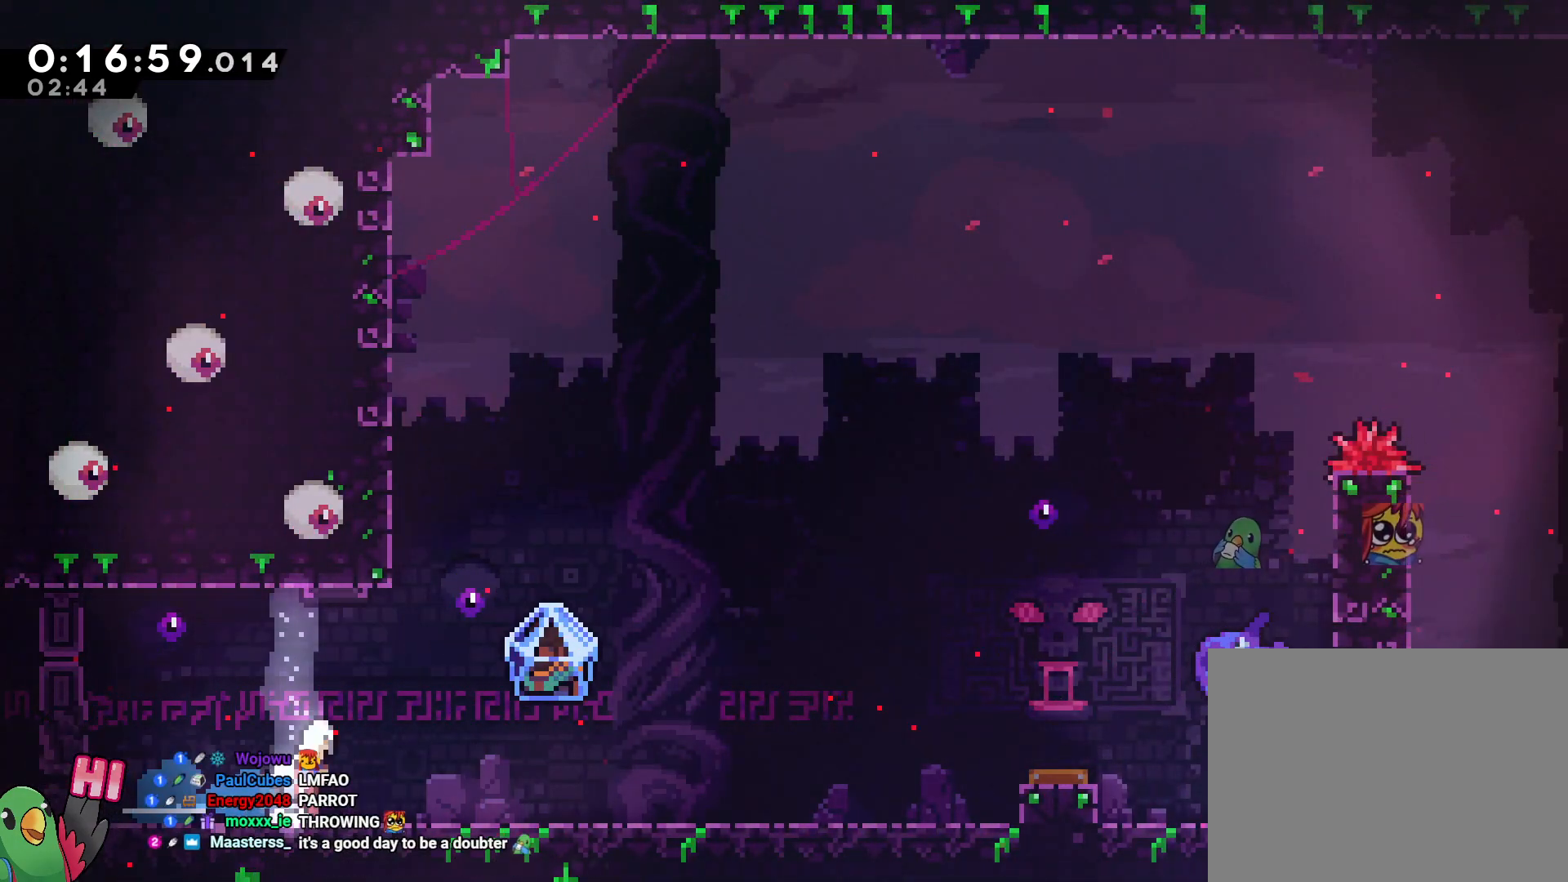
{"dt_ms": 1000, "buttons": ["B", "R1"], "left_stick": "right", "right_stick": "center"}
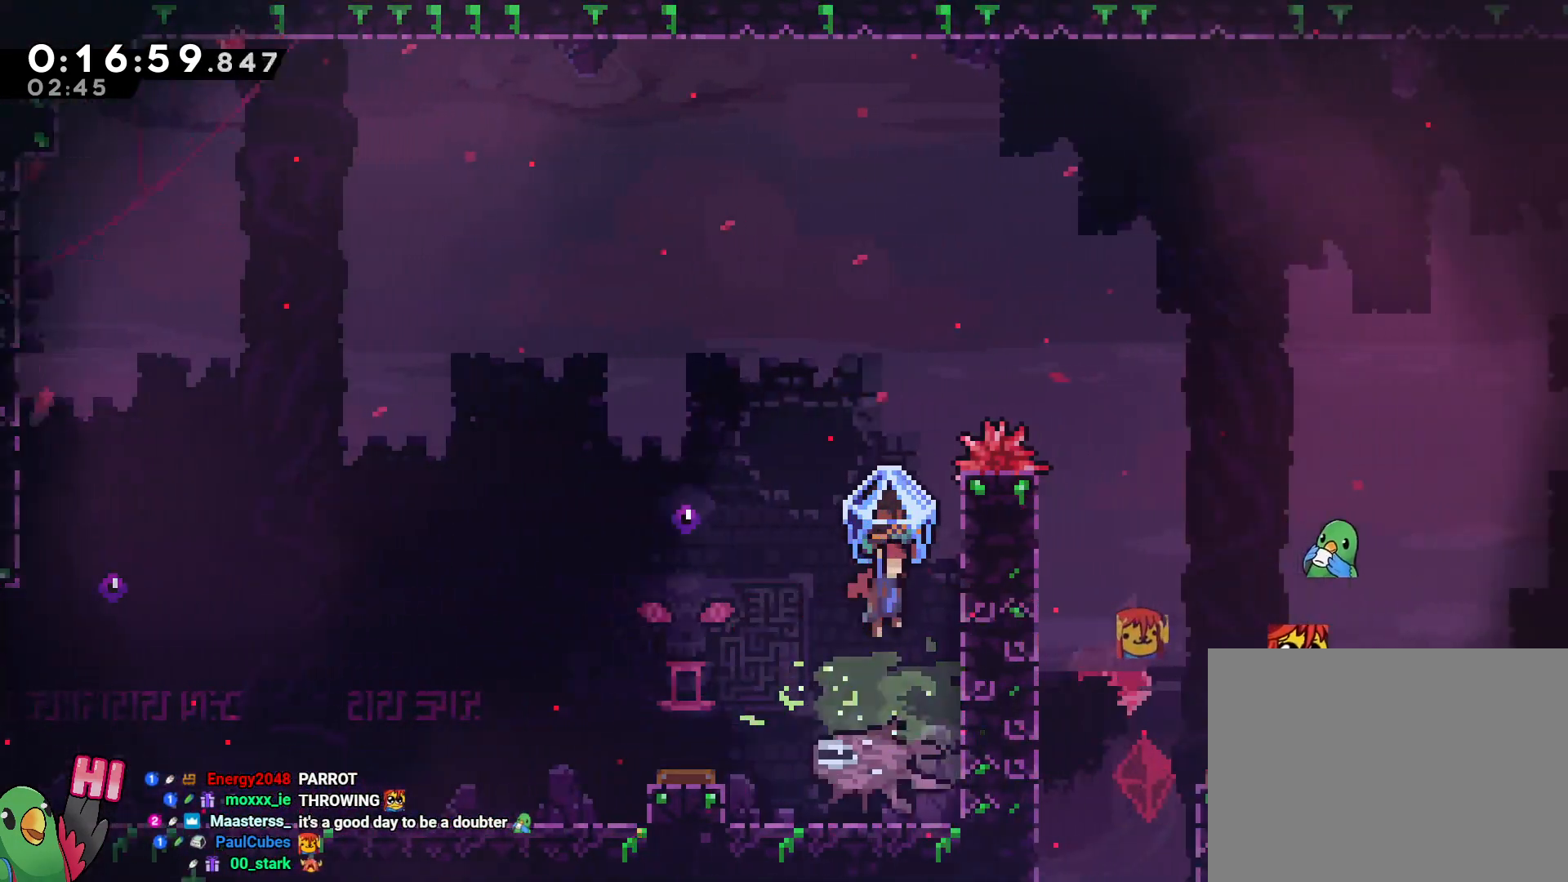
{"dt_ms": 500, "buttons": ["B"], "left_stick": "up-right", "right_stick": "center", "events": [[317, "left_stick", "up-right"], [450, "R1", "up"]]}
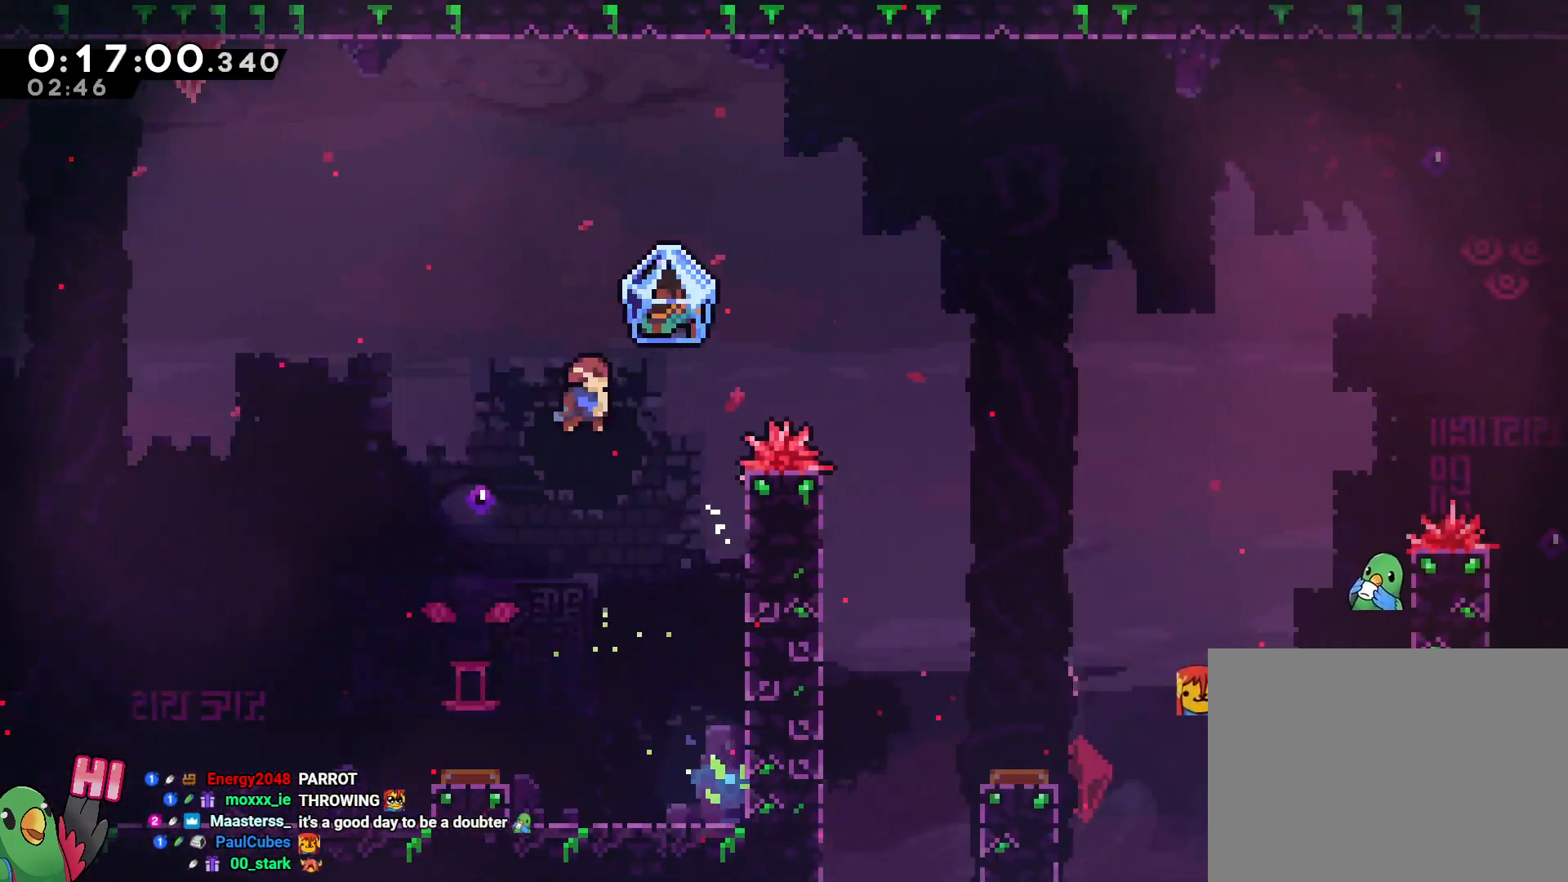
{"dt_ms": 500, "buttons": [], "left_stick": "right", "right_stick": "center", "events": [[17, "Y", "down"], [150, "Y", "up"], [183, "B", "up"], [217, "left_stick", "right"]]}
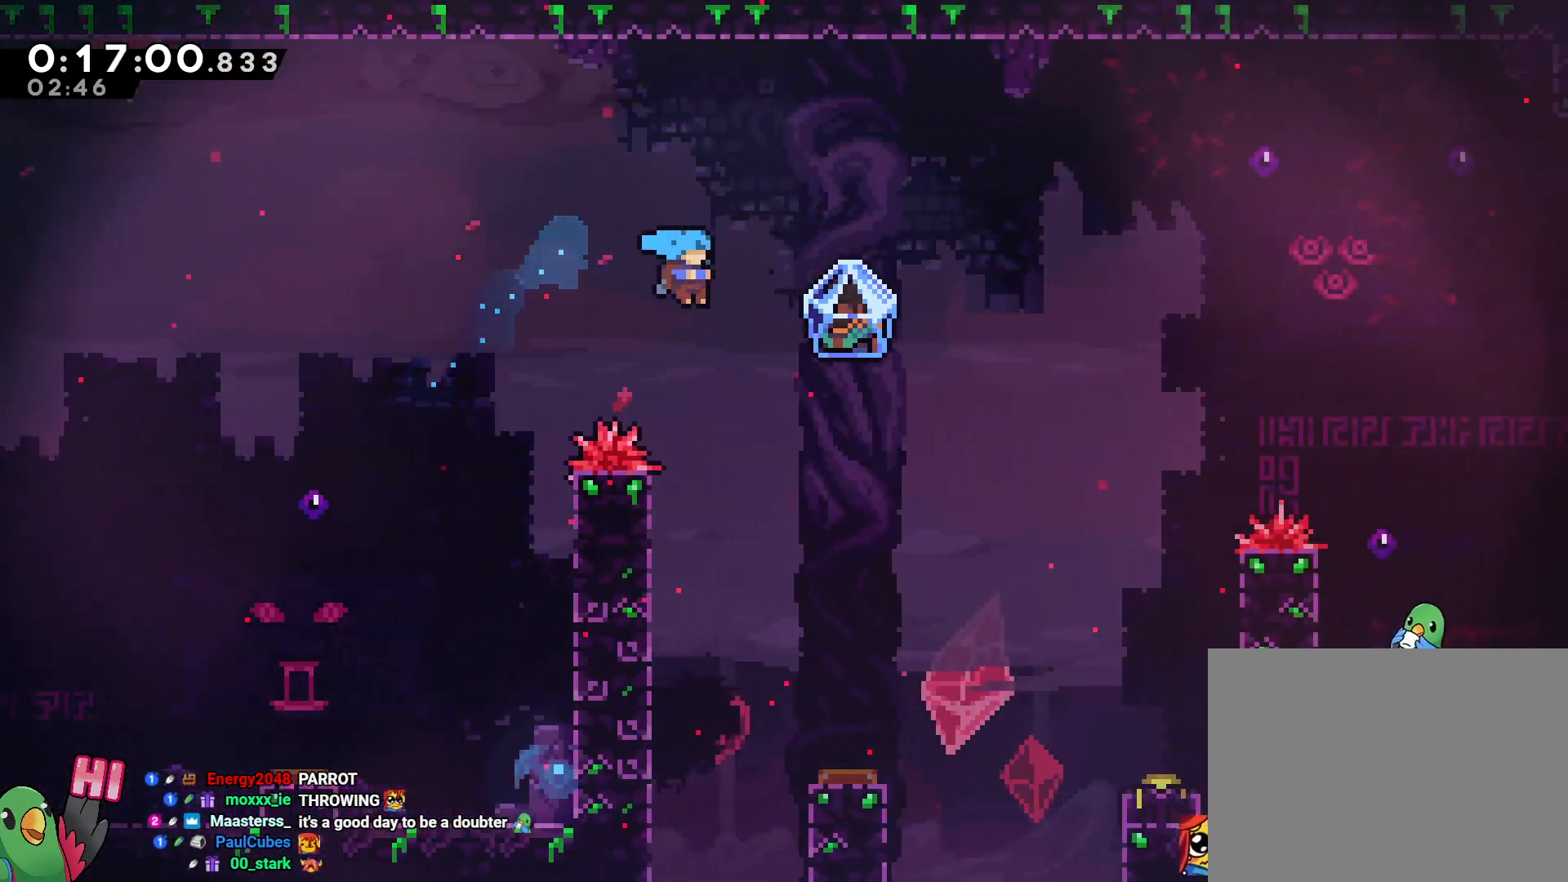
{"dt_ms": 500, "buttons": [], "left_stick": "center", "right_stick": "center", "events": [[233, "left_stick", "center"], [283, "R2", "down"], [367, "R2", "up"]]}
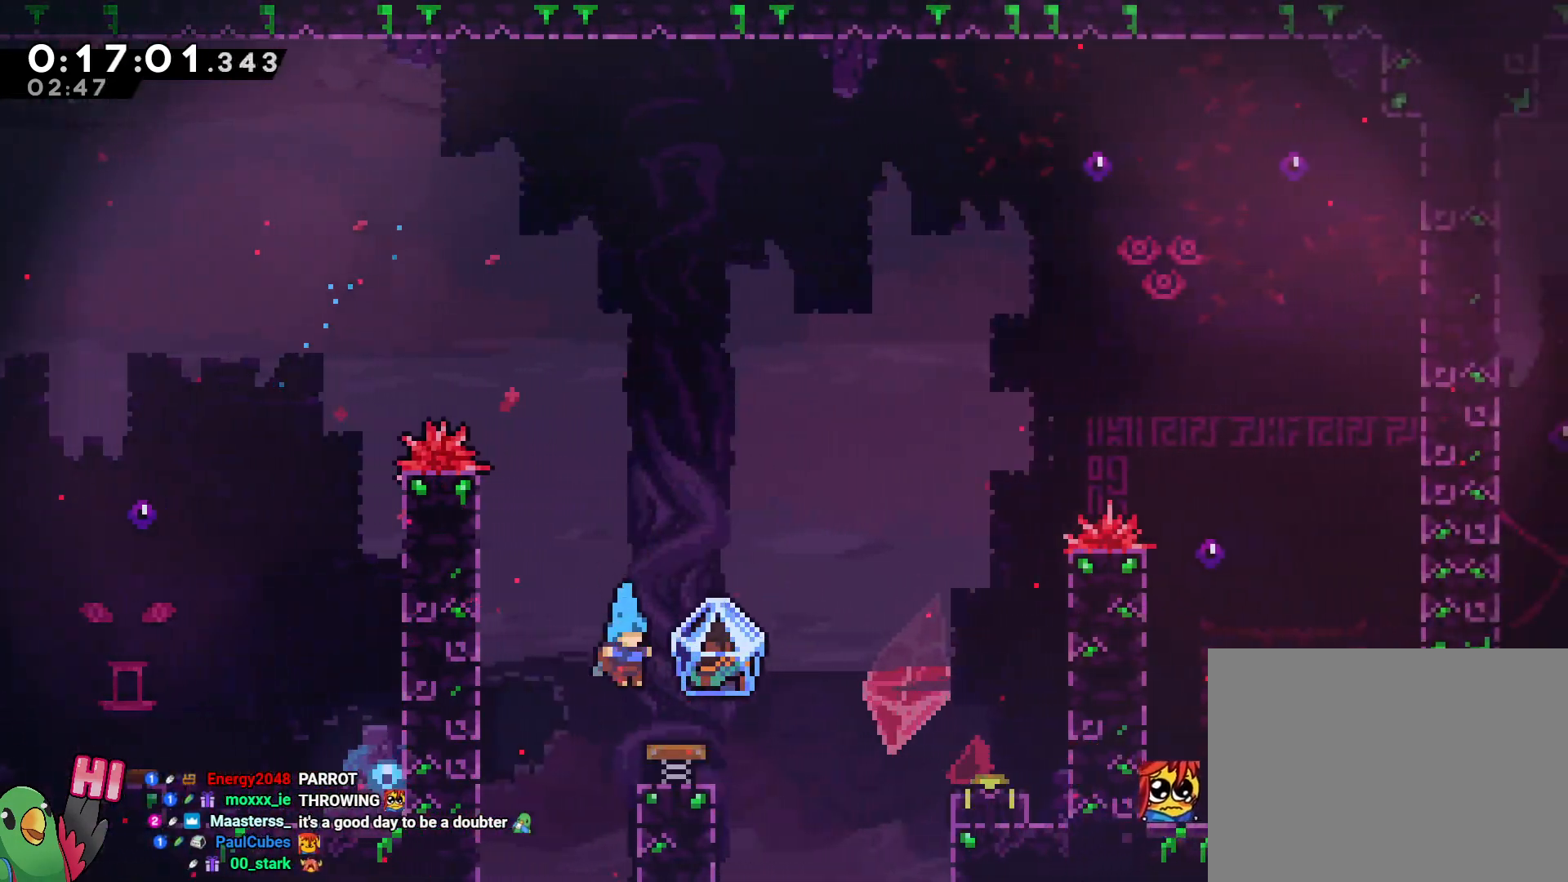
{"dt_ms": 1000, "buttons": [], "left_stick": "down-right", "right_stick": "center", "events": [[33, "left_stick", "right"], [133, "R1", "down"], [667, "R1", "up"], [700, "DPAD_RIGHT", "down"], [767, "DPAD_RIGHT", "up"], [883, "left_stick", "center"], [967, "left_stick", "down-right"]]}
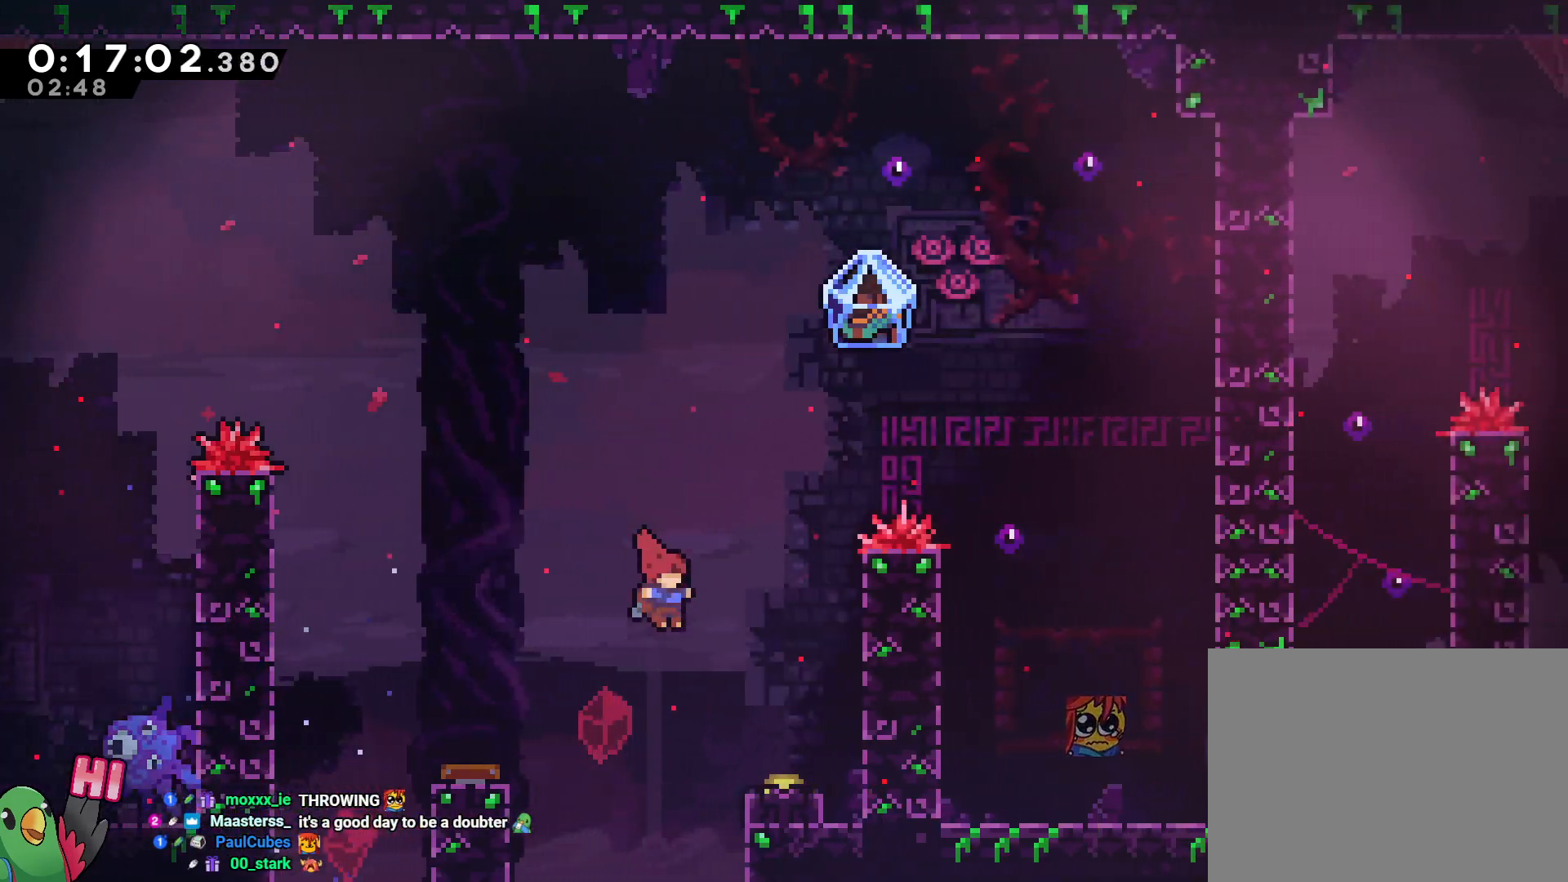
{"dt_ms": 500, "buttons": ["Y"], "left_stick": "up", "right_stick": "center", "events": [[83, "Y", "down"], [217, "Y", "up"], [317, "left_stick", "up"], [400, "Y", "down"]]}
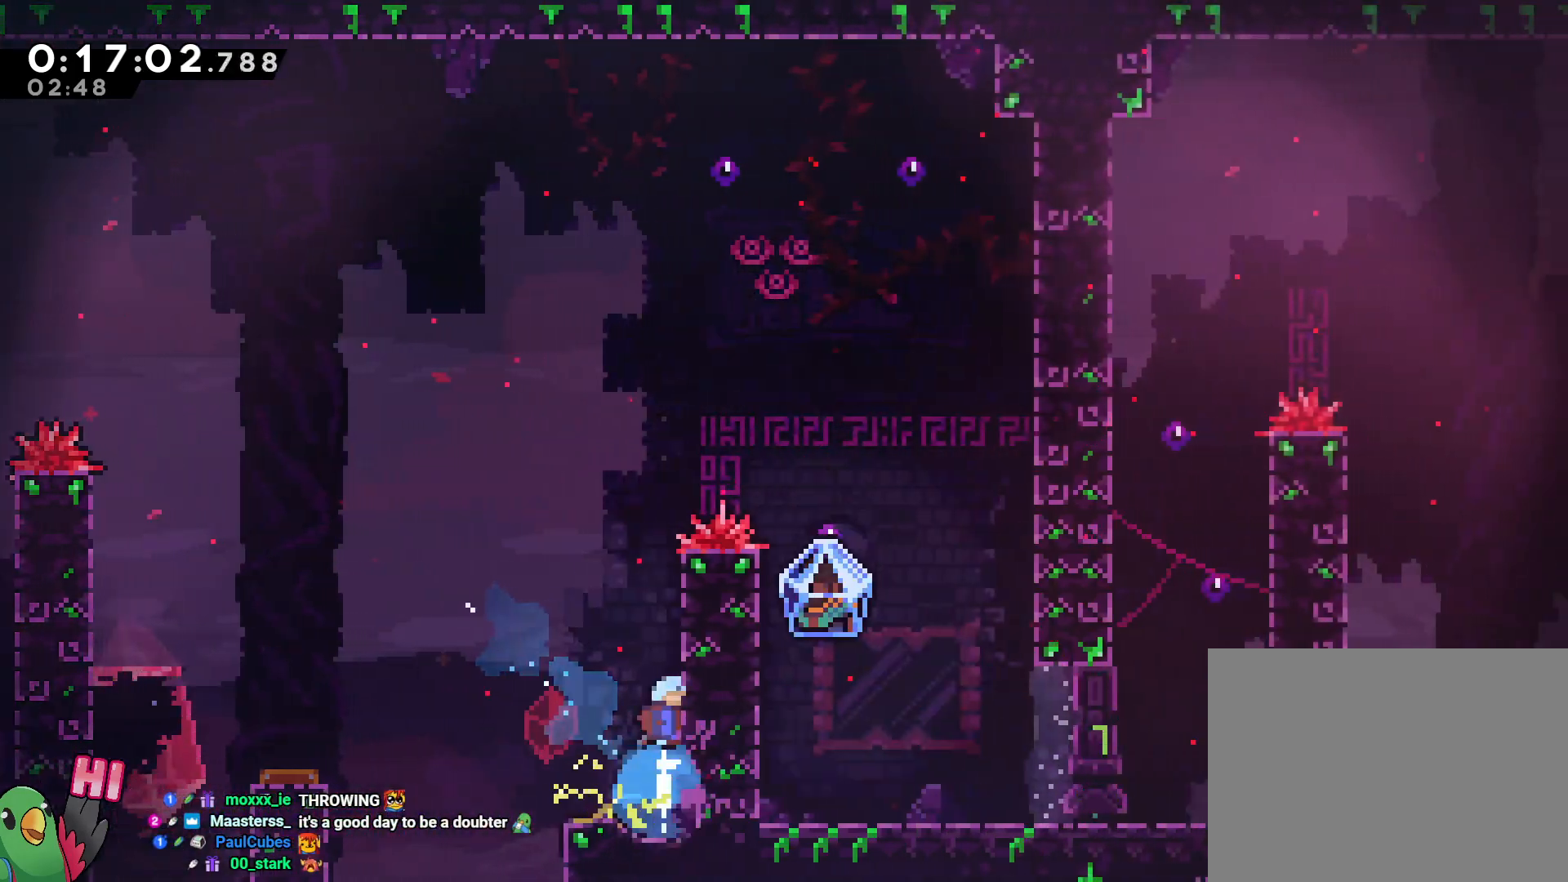
{"dt_ms": 500, "buttons": ["L2"], "left_stick": "right", "right_stick": "center", "events": [[50, "Y", "up"], [133, "left_stick", "center"], [183, "R1", "down"], [217, "left_stick", "right"], [233, "B", "down"], [250, "L2", "down"], [433, "B", "up"], [433, "R1", "up"]]}
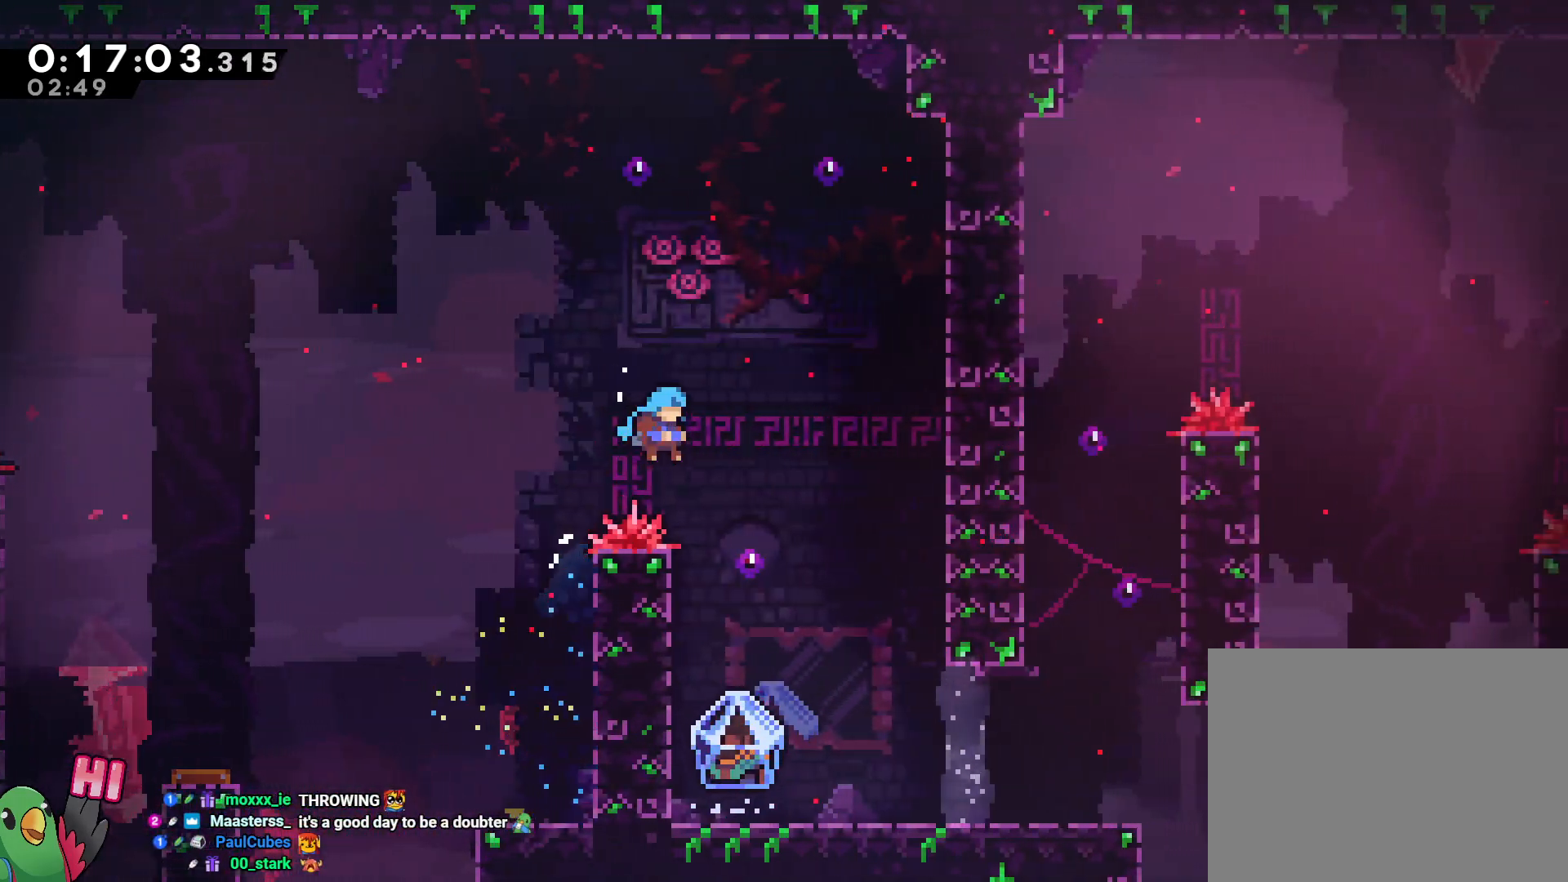
{"dt_ms": 500, "buttons": ["L2"], "left_stick": "left", "right_stick": "center", "events": [[133, "left_stick", "center"], [350, "left_stick", "left"]]}
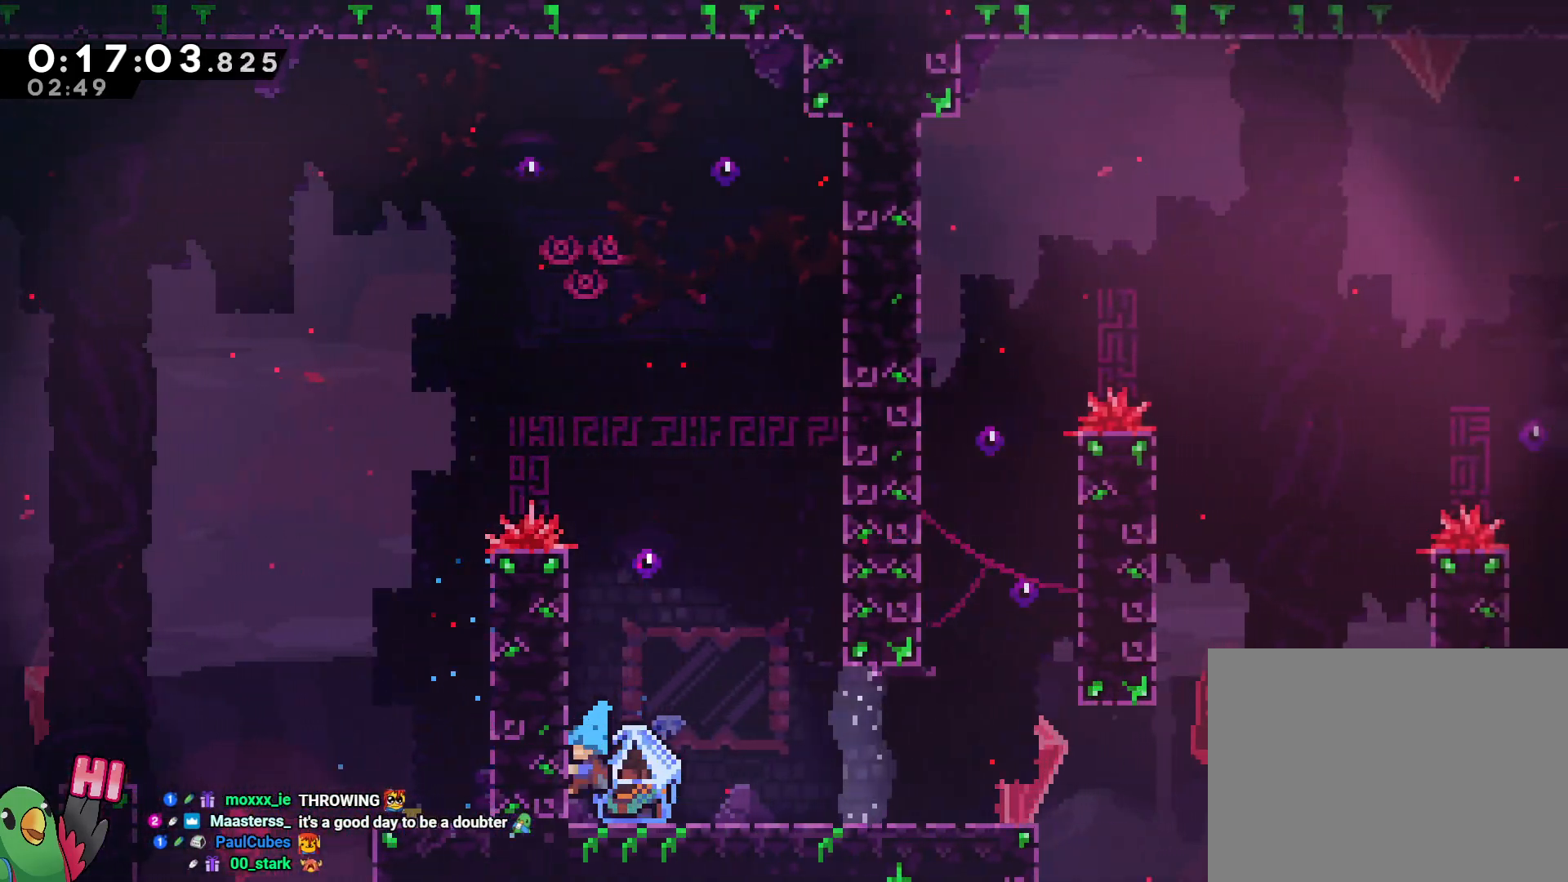
{"dt_ms": 500, "buttons": ["R1"], "left_stick": "right", "right_stick": "center", "events": [[33, "left_stick", "center"], [83, "left_stick", "right"], [100, "Y", "down"], [117, "R1", "down"], [167, "B", "down"], [350, "B", "up"], [350, "Y", "up"], [383, "L2", "up"]]}